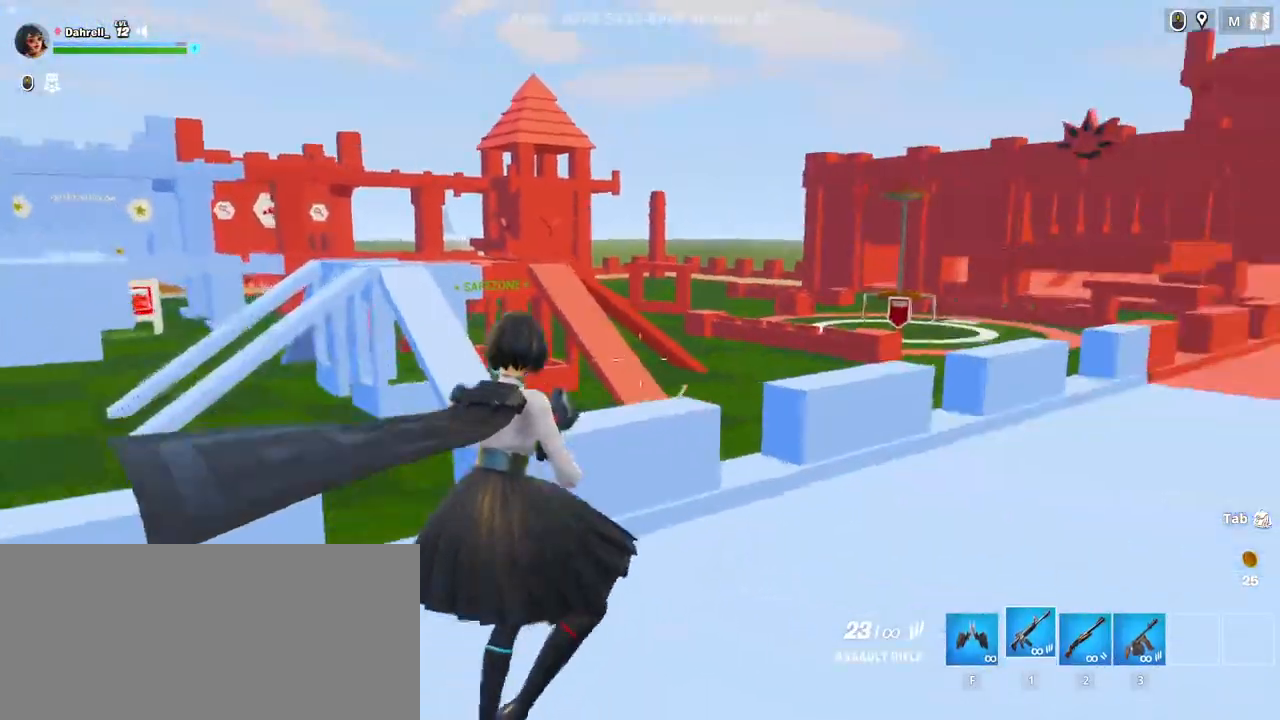
Gameplay with keyboard and mouse; each line is a JSON object with the keys and mouse buttons held at the frame after it. "events" lists presses ("down") and releases ("up") of "a", "ctrl", "d", "e", "f", "q", "r", "s", "shift", "space", "tab", "w", "mouse_left", "mouse_wheel", "mouse_right", "mouse_mb4" and "mouse_mb5" between this image and that frame as [ms after this image, input, new state], when the widget could be followed in between. "mouse_left", "mouse_wheel", "mouse_right", "mouse_mb4", "mouse_mb5" = the "left", "wheel", "right", "mb4", "mb5" buttons of the "mouse" list. No other keys are recorded. "wheel" means that the mouse wheel is clicked or scrolled. Mouse movement is not recorded.
{"keys": ["d", "w"], "mouse": []}
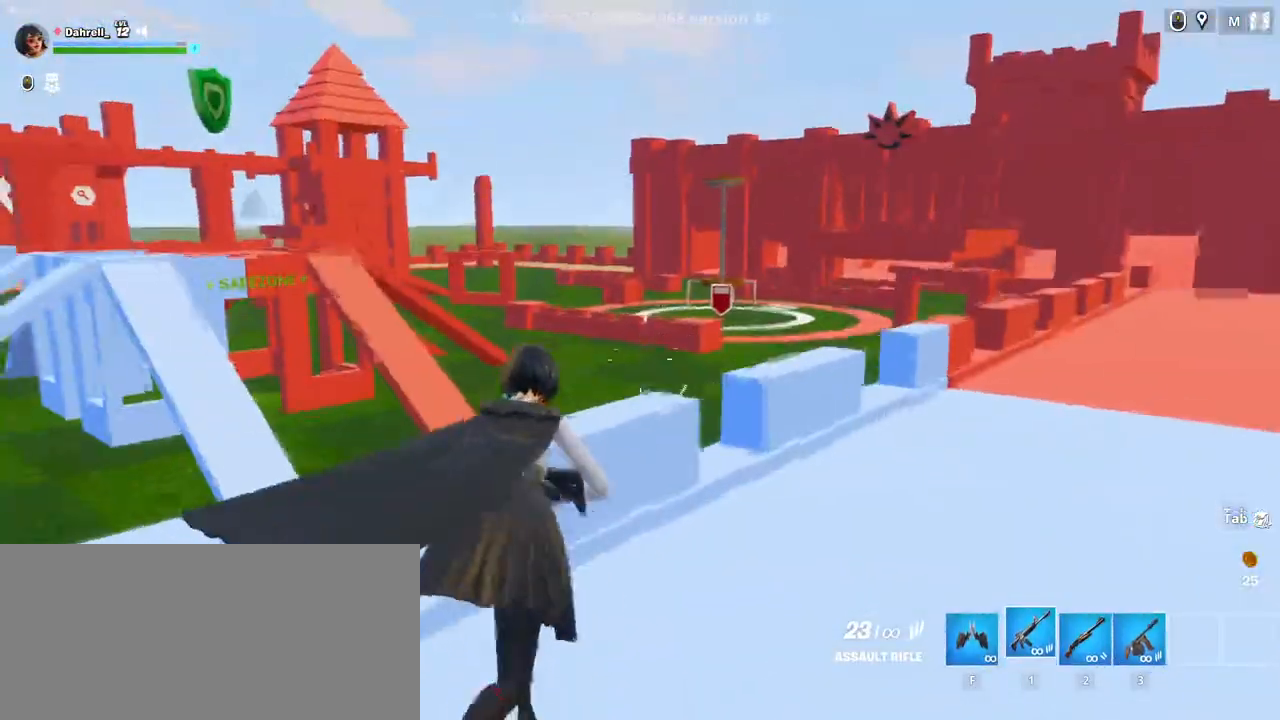
{"keys": ["d", "w"], "mouse": [], "events": []}
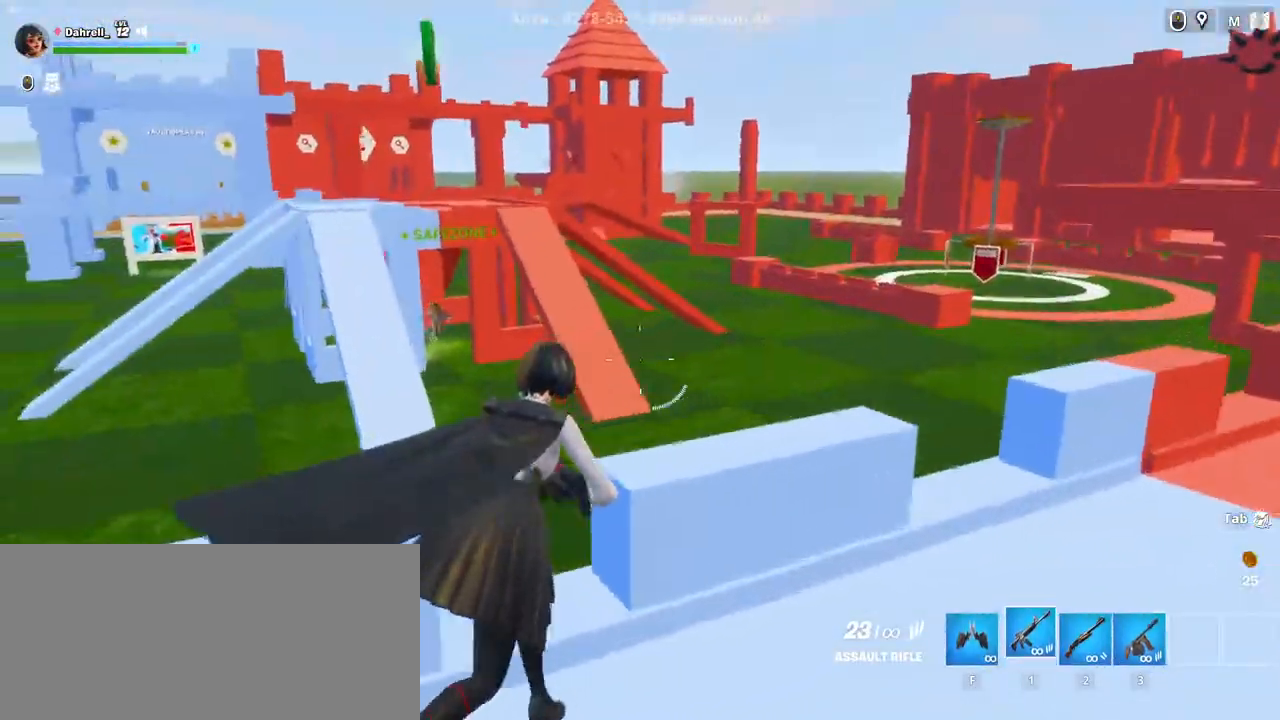
{"keys": ["d", "w"], "mouse": [], "events": [[17, "space", "down"], [34, "mouse_wheel", "down"], [84, "mouse_wheel", "up"], [200, "d", "up"], [267, "space", "up"], [350, "mouse_wheel", "down"], [400, "mouse_wheel", "up"], [467, "d", "down"]]}
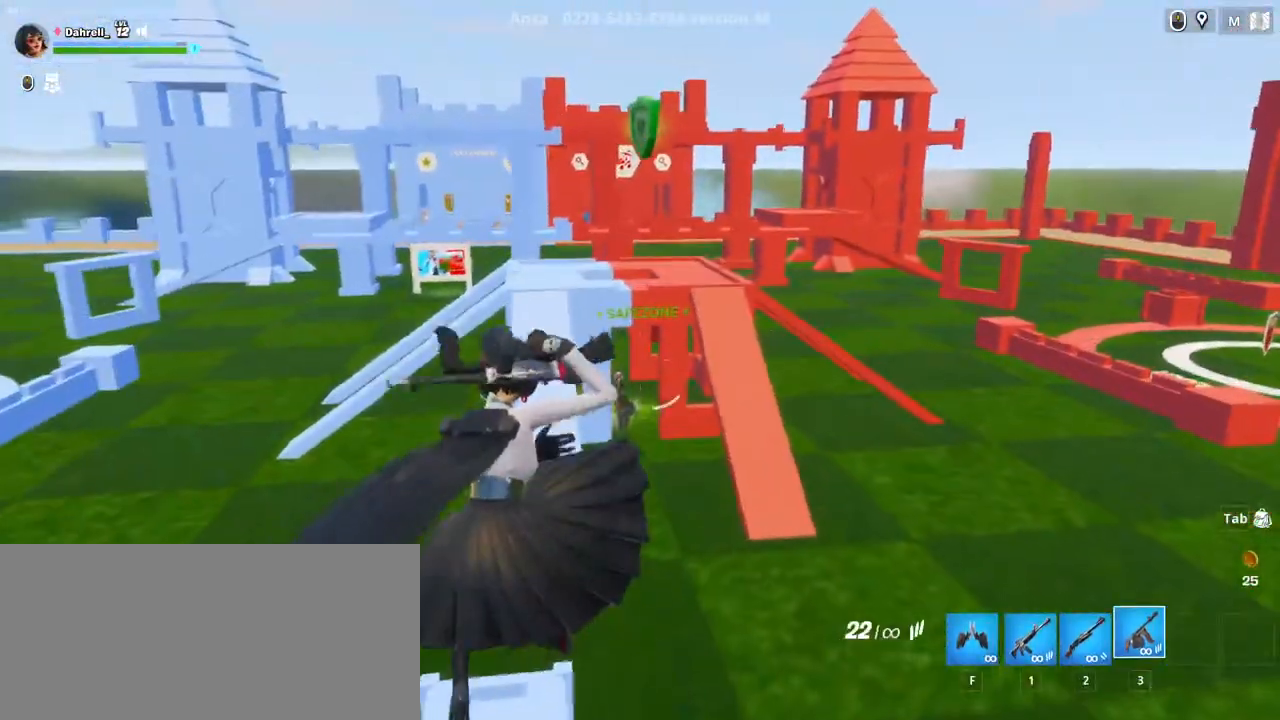
{"keys": ["d", "w"], "mouse": [], "events": [[334, "mouse_wheel", "down"], [350, "mouse_wheel", "up"]]}
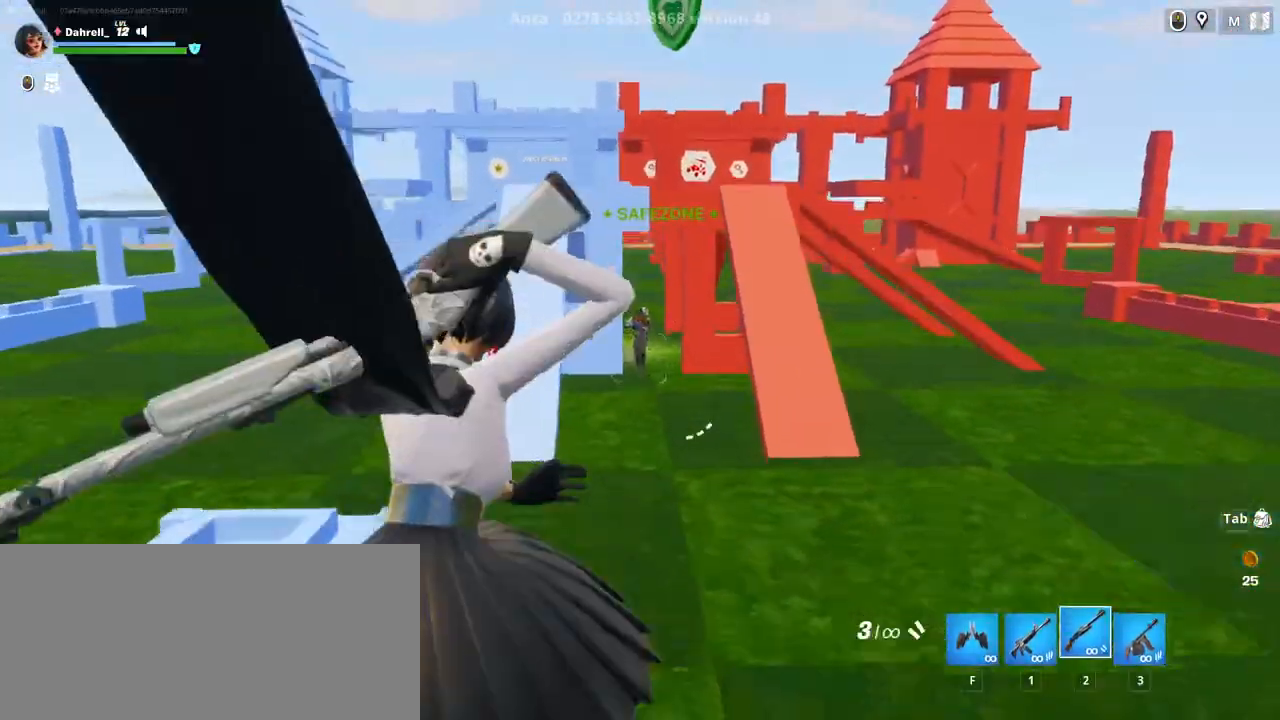
{"keys": ["d", "shift", "w"], "mouse": [], "events": [[200, "d", "up"], [217, "shift", "down"], [350, "d", "down"]]}
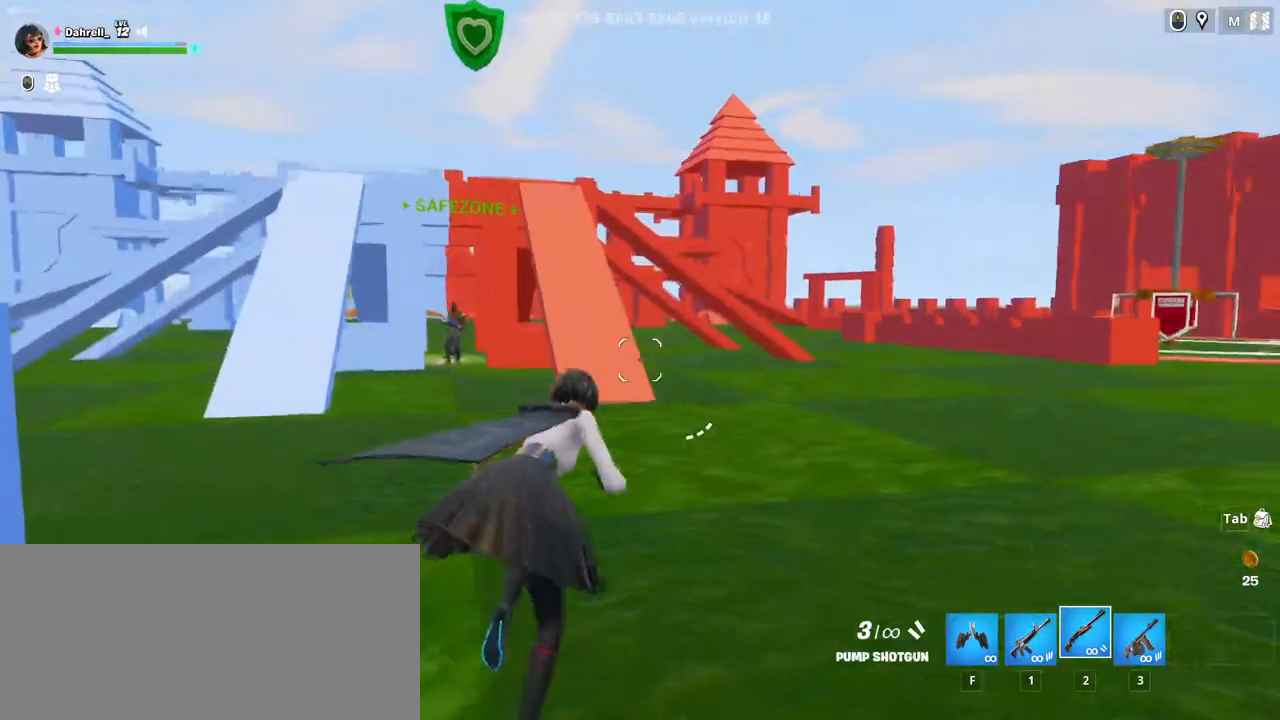
{"keys": ["shift", "w"], "mouse": [], "events": [[34, "d", "up"]]}
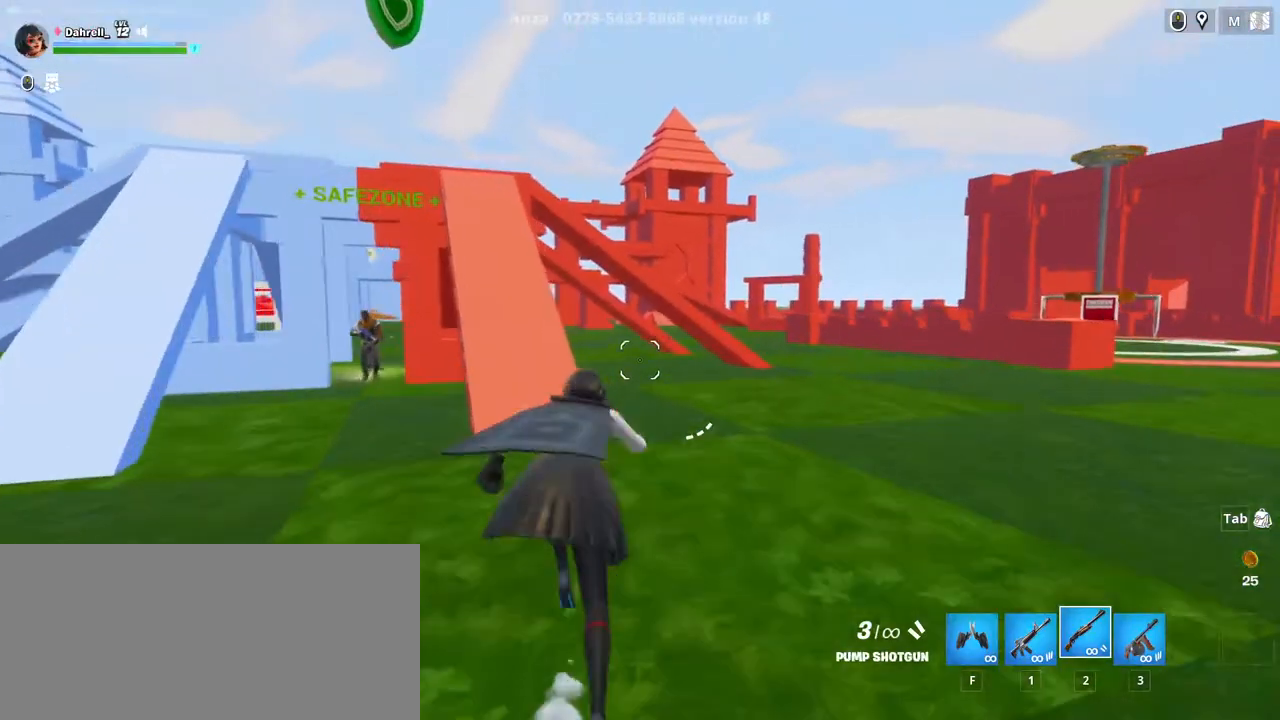
{"keys": ["a", "shift", "space", "w"], "mouse": [], "events": [[150, "space", "down"], [317, "a", "down"]]}
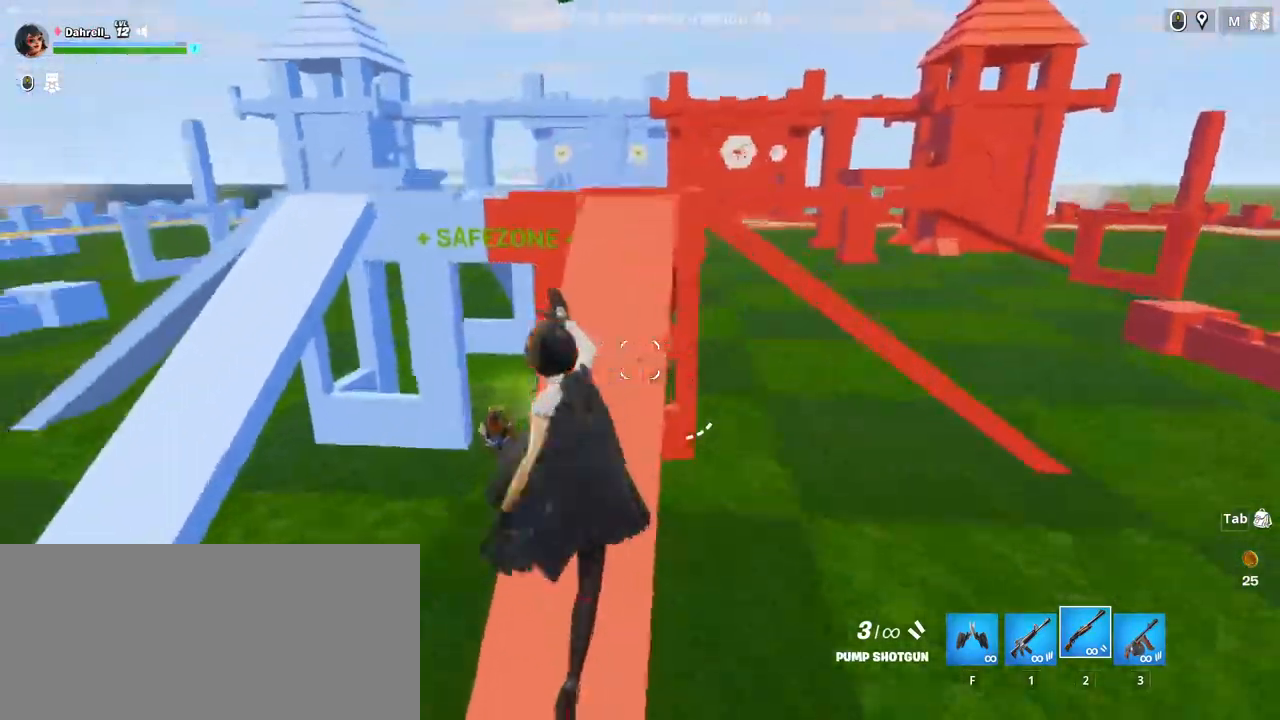
{"keys": ["a", "shift", "space", "w"], "mouse": [], "events": [[34, "space", "up"], [434, "space", "down"]]}
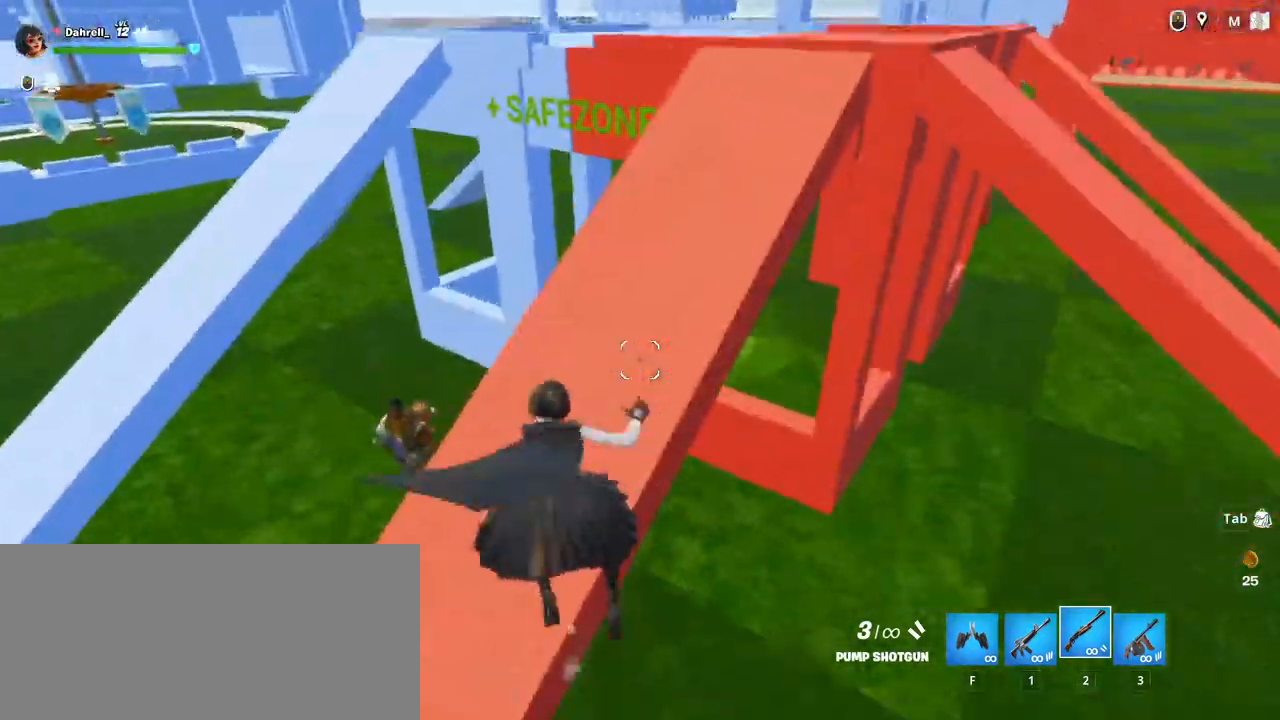
{"keys": ["d", "space"], "mouse": [], "events": [[84, "shift", "up"], [200, "space", "up"], [267, "a", "up"], [267, "w", "up"], [317, "d", "down"], [317, "space", "down"]]}
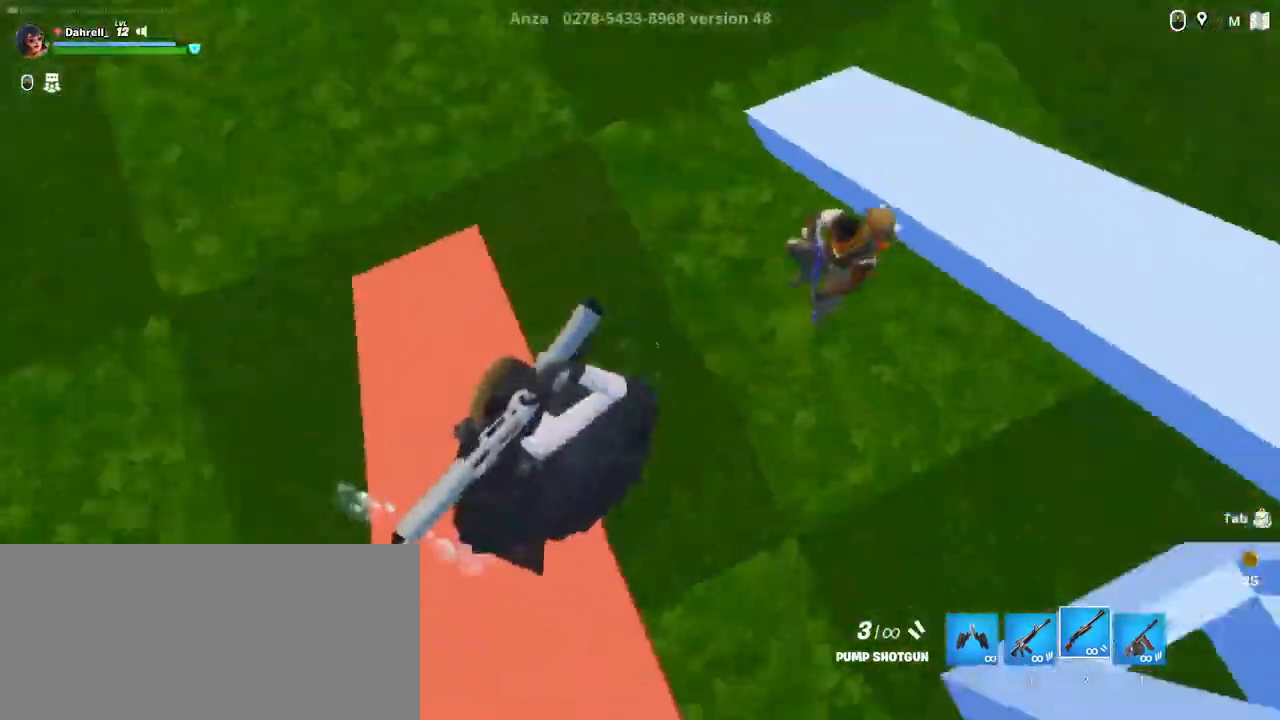
{"keys": ["d"], "mouse": [], "events": [[34, "space", "up"], [350, "mouse_left", "down"], [450, "mouse_left", "up"]]}
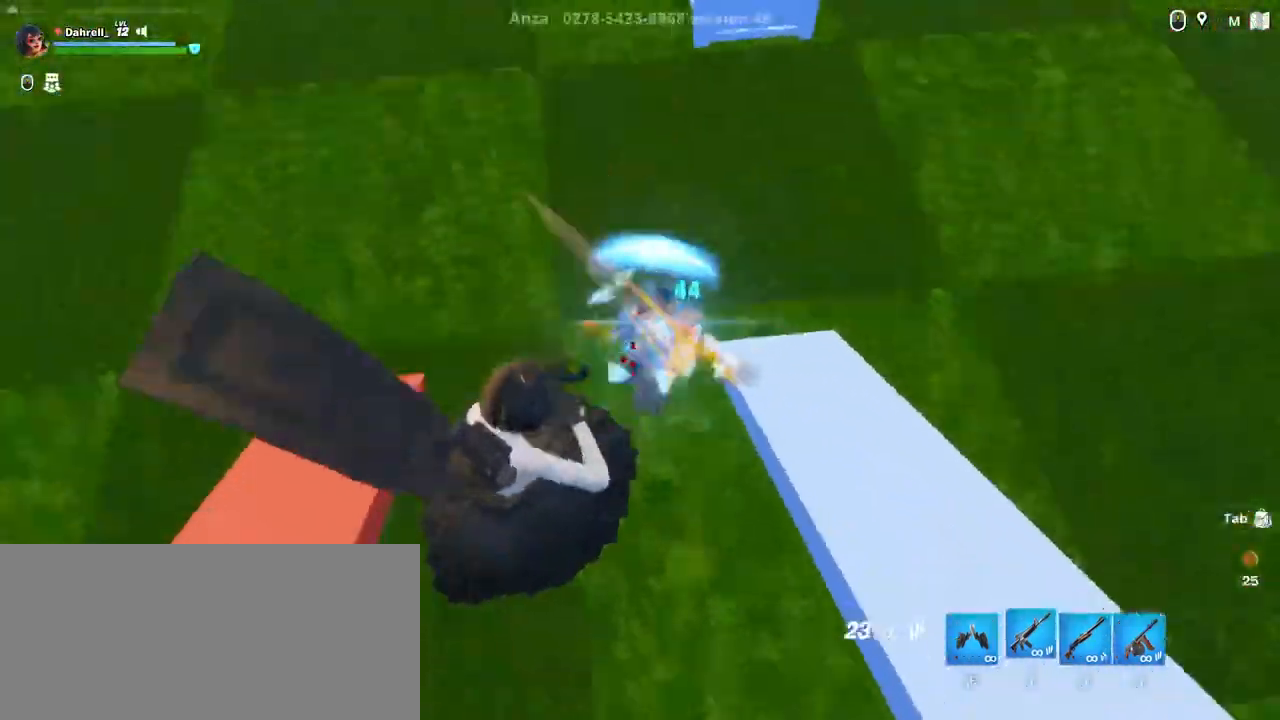
{"keys": ["a"], "mouse": ["left"], "events": [[150, "s", "down"], [217, "a", "down"], [234, "d", "up"], [300, "s", "up"], [367, "mouse_left", "down"]]}
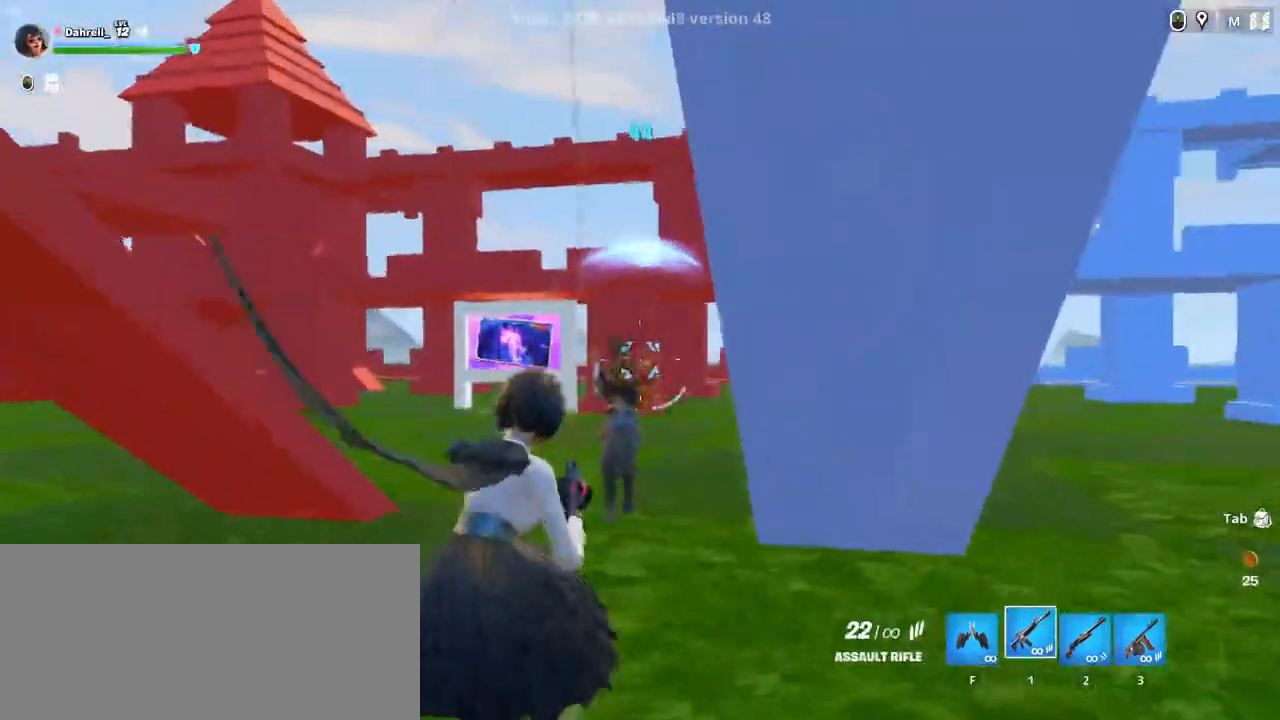
{"keys": ["a", "space", "w"], "mouse": [], "events": [[167, "w", "down"], [434, "space", "down"], [484, "mouse_left", "up"]]}
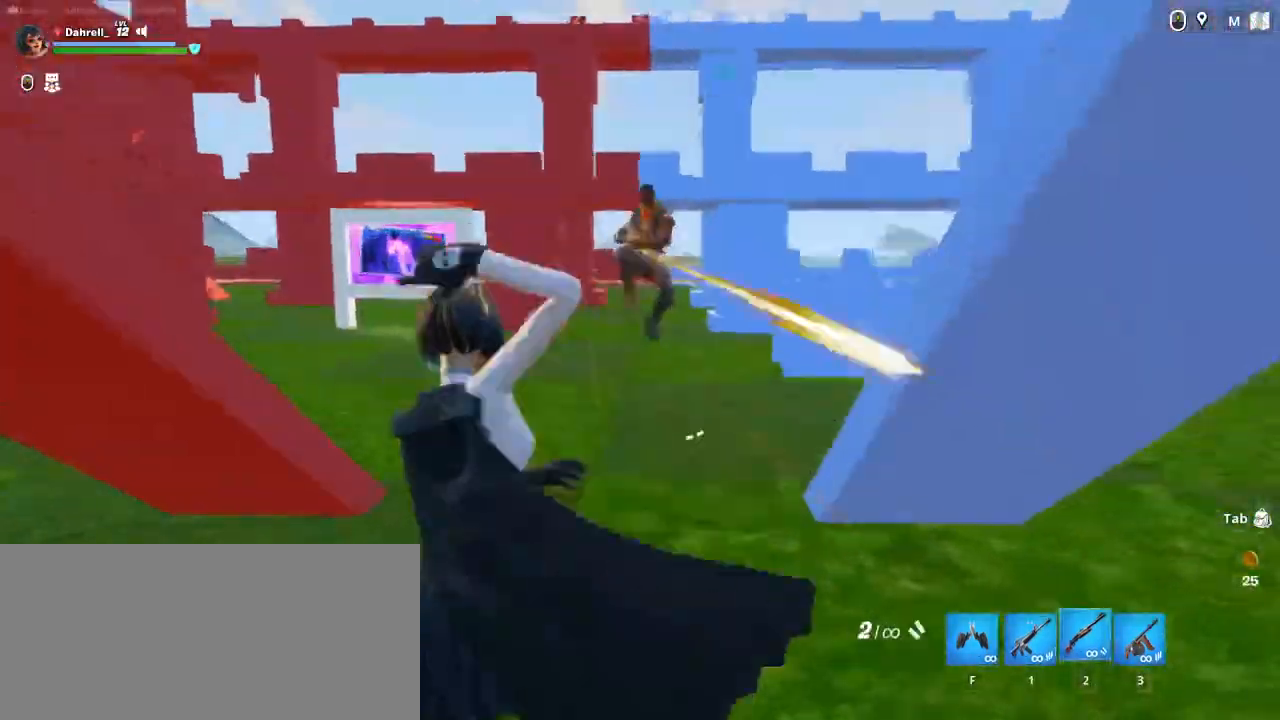
{"keys": ["d"], "mouse": [], "events": [[134, "space", "up"], [184, "a", "up"], [267, "d", "down"], [384, "w", "up"]]}
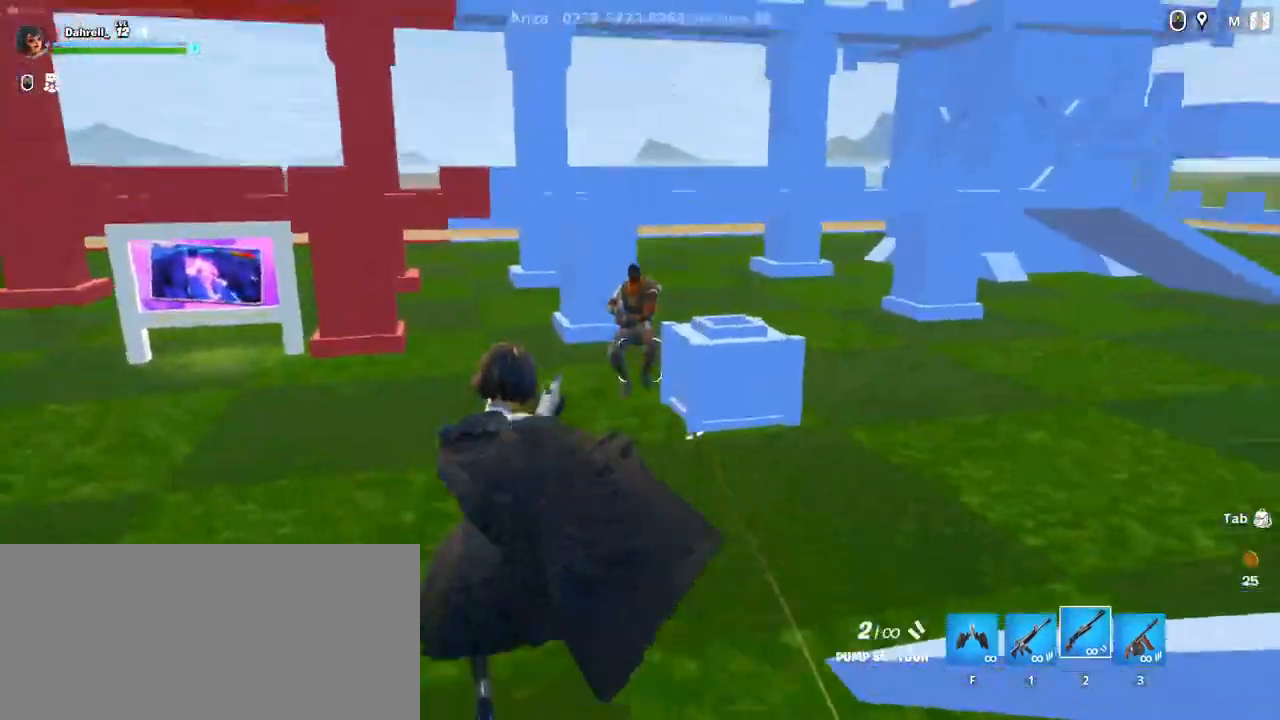
{"keys": ["w"], "mouse": [], "events": [[34, "mouse_left", "down"], [134, "mouse_left", "up"], [334, "w", "down"], [400, "d", "up"]]}
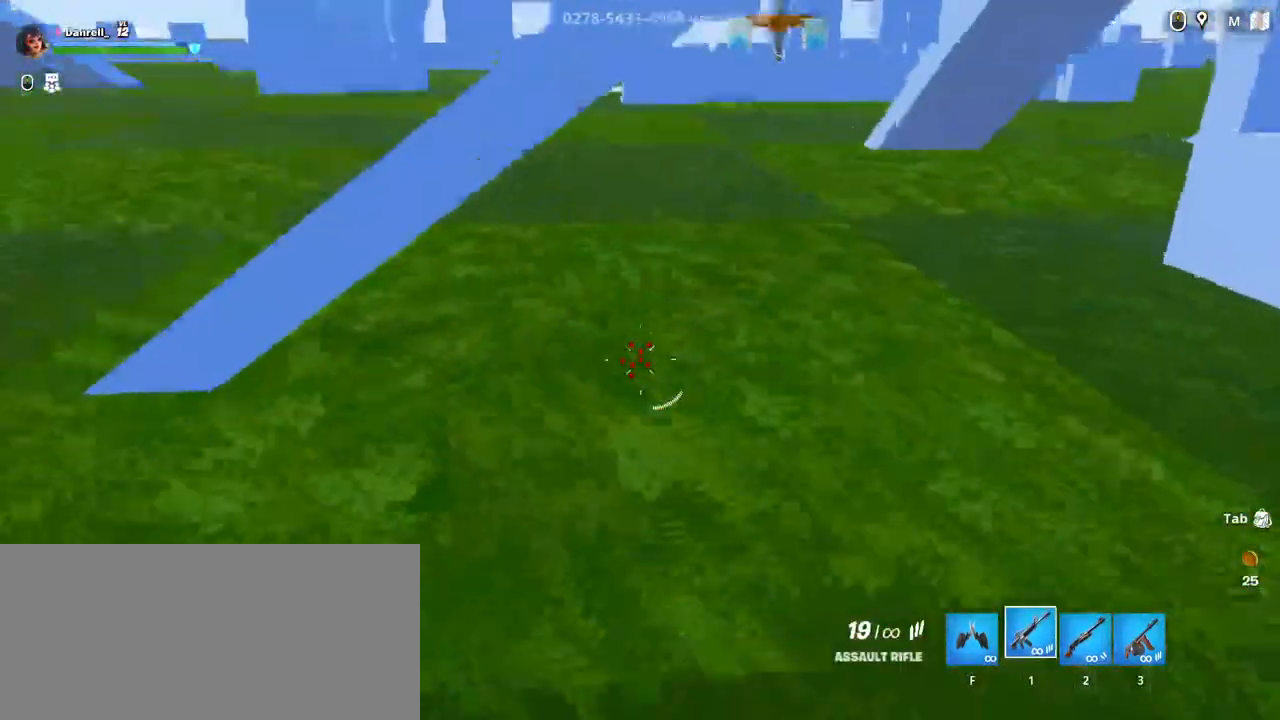
{"keys": ["d", "space"], "mouse": ["left"], "events": [[150, "d", "down"], [284, "space", "down"], [300, "w", "up"], [484, "mouse_left", "down"]]}